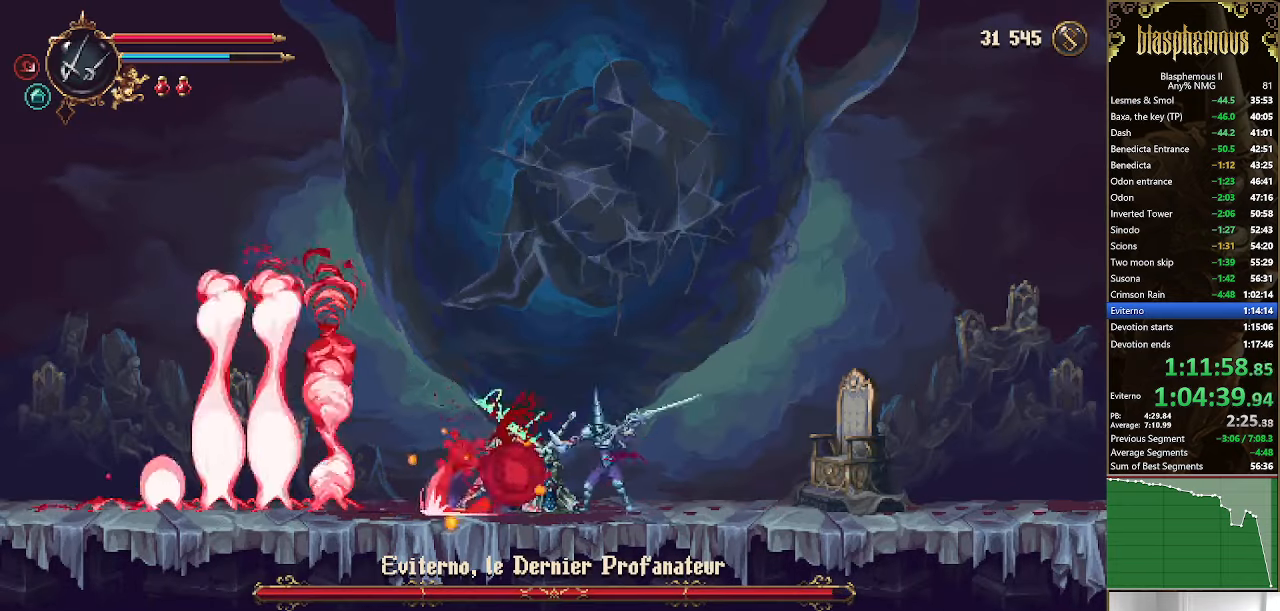
Gameplay with a controller (PlayStation layout); each line is a JSON object with the inputs held at the frame after it. "events" lists button and stick changes between this image and that frame as [ms after this image, input, new state], when the widget could be followed in between.
{"buttons": ["SQUARE"], "left_stick": "center", "right_stick": "center", "events": [[33, "SQUARE", "down"], [133, "SQUARE", "up"], [200, "SQUARE", "down"], [266, "SQUARE", "up"], [333, "SQUARE", "down"], [400, "SQUARE", "up"], [466, "SQUARE", "down"]]}
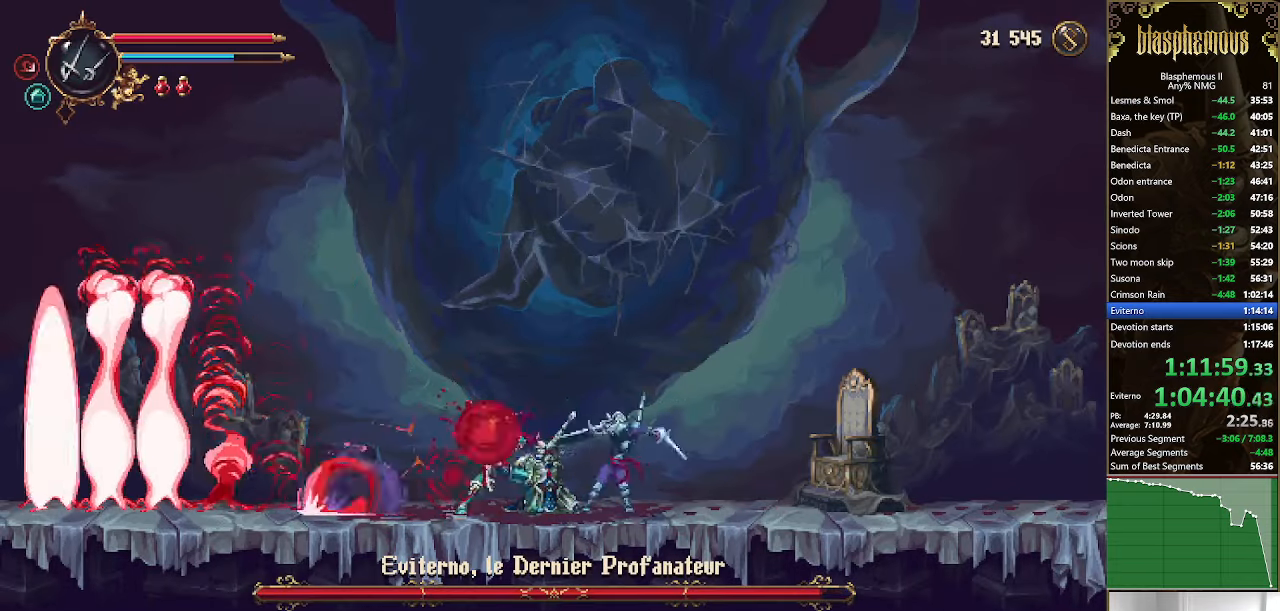
{"buttons": [], "left_stick": "center", "right_stick": "center", "events": [[33, "SQUARE", "up"], [133, "SQUARE", "down"], [200, "SQUARE", "up"], [266, "SQUARE", "down"], [333, "SQUARE", "up"], [400, "SQUARE", "down"], [500, "SQUARE", "up"]]}
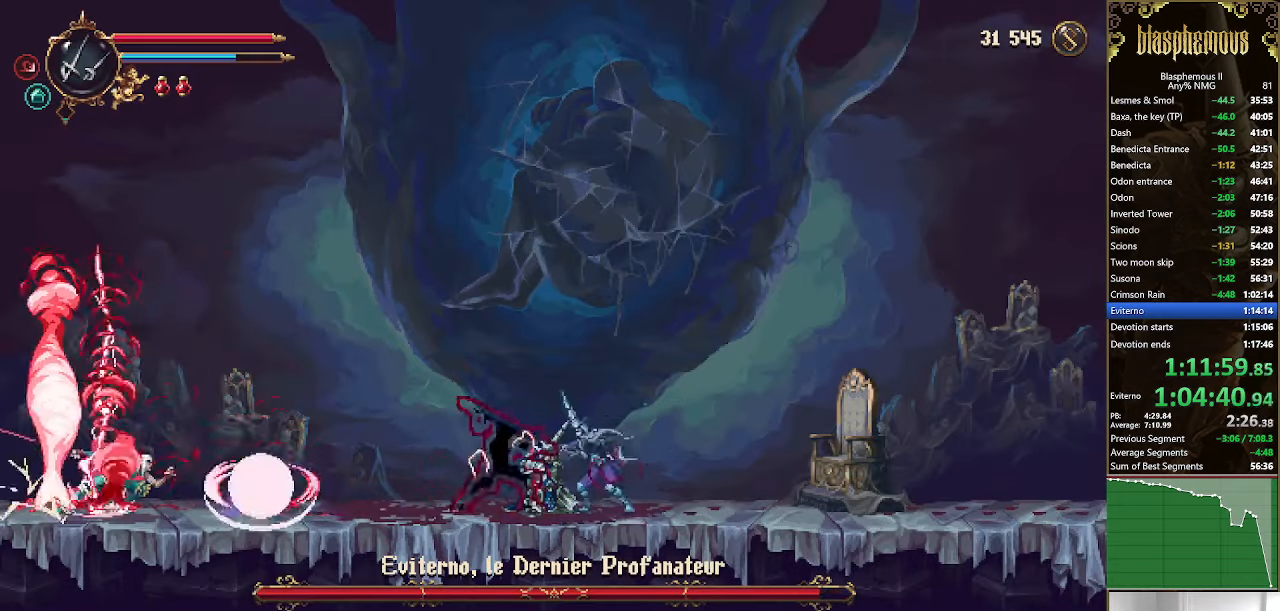
{"buttons": ["R2", "DPAD_LEFT"], "left_stick": "center", "right_stick": "center", "events": [[66, "SQUARE", "down"], [133, "SQUARE", "up"], [200, "SQUARE", "down"], [300, "SQUARE", "up"], [366, "DPAD_LEFT", "down"], [400, "R2", "down"]]}
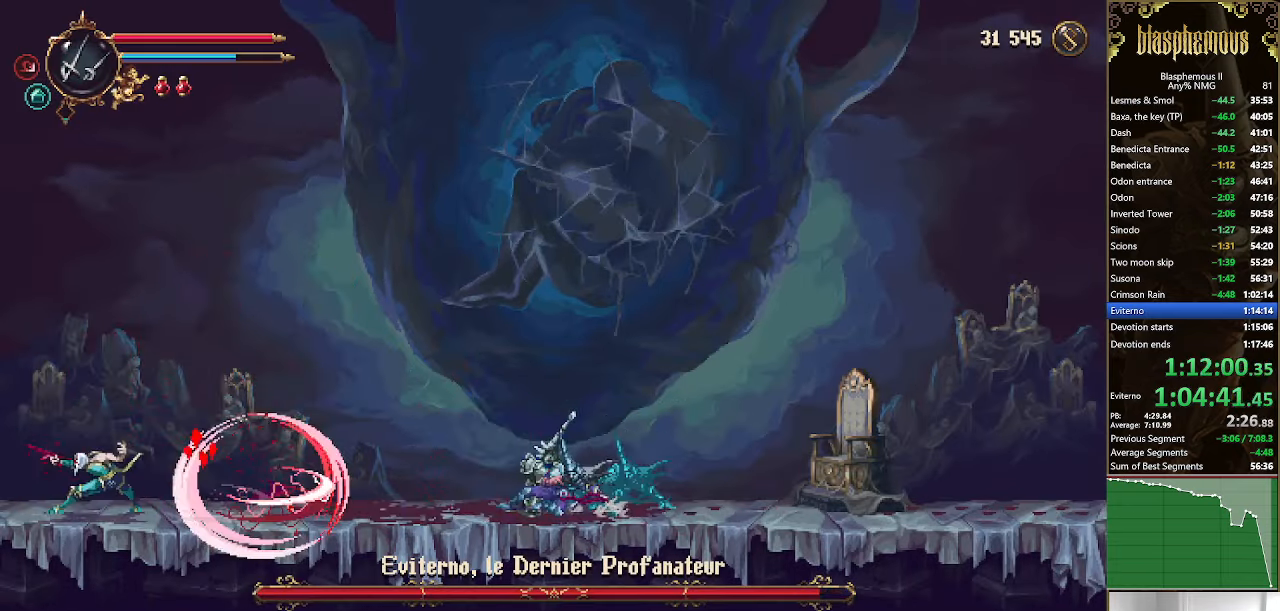
{"buttons": ["SQUARE", "R2", "DPAD_LEFT"], "left_stick": "center", "right_stick": "center", "events": [[133, "SQUARE", "down"]]}
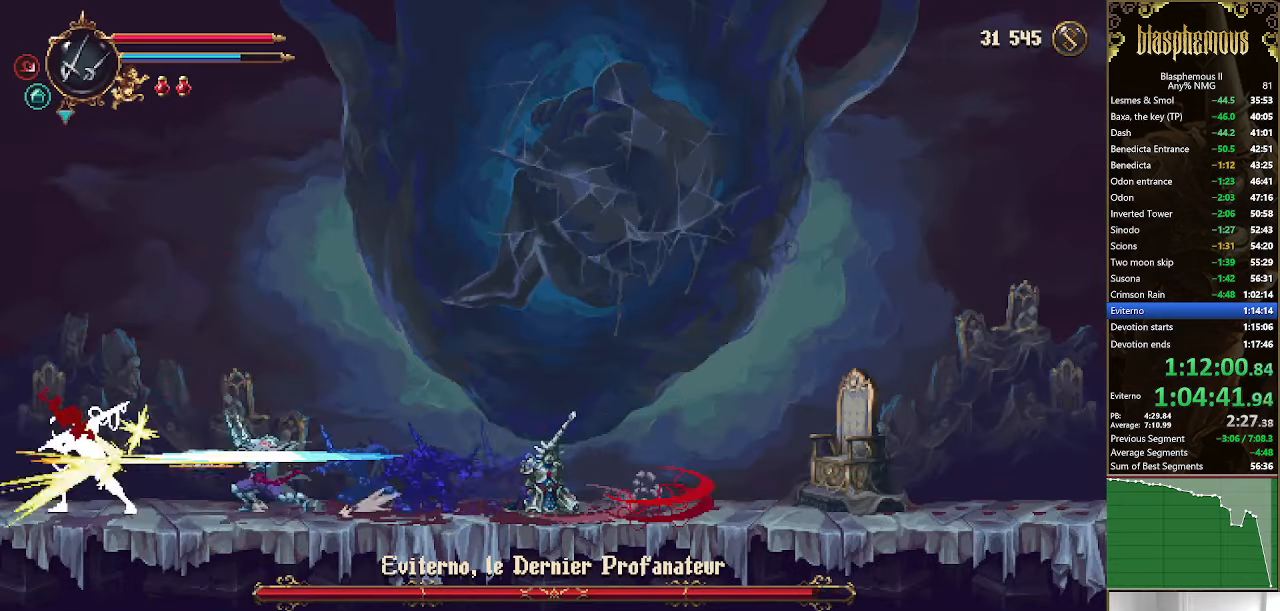
{"buttons": [], "left_stick": "center", "right_stick": "center", "events": [[100, "SQUARE", "up"], [133, "DPAD_LEFT", "up"], [167, "R2", "up"]]}
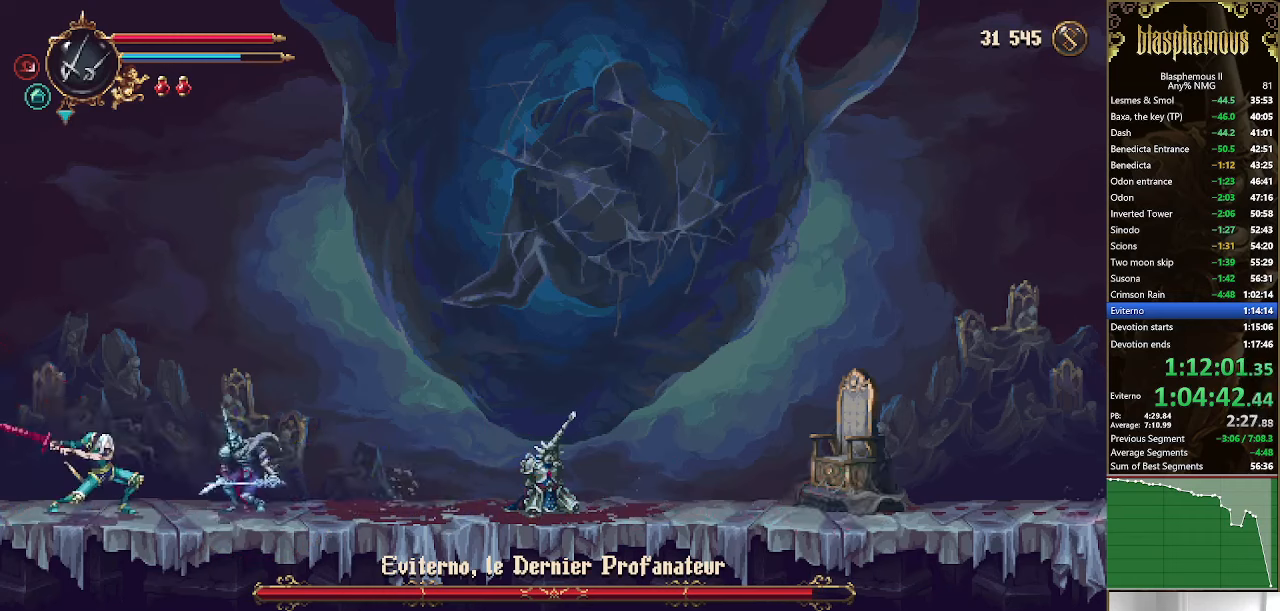
{"buttons": ["SQUARE", "R2"], "left_stick": "center", "right_stick": "center", "events": [[67, "SQUARE", "down"], [167, "SQUARE", "up"], [200, "R2", "down"], [267, "SQUARE", "down"]]}
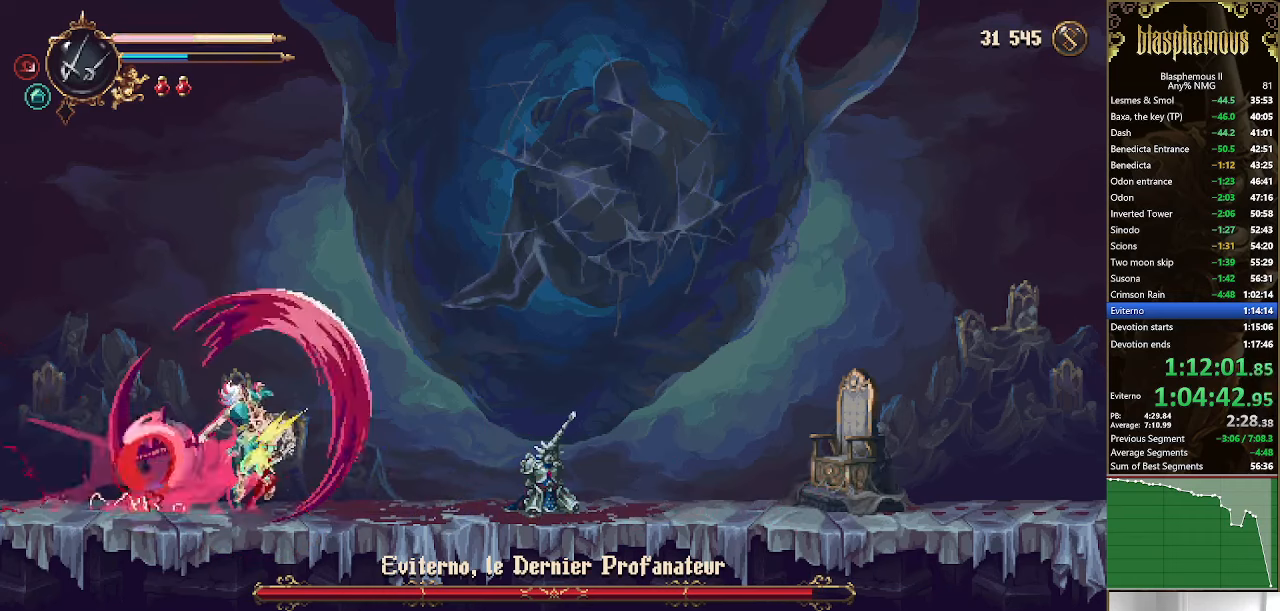
{"buttons": [], "left_stick": "center", "right_stick": "center", "events": [[200, "R2", "up"], [200, "SQUARE", "up"]]}
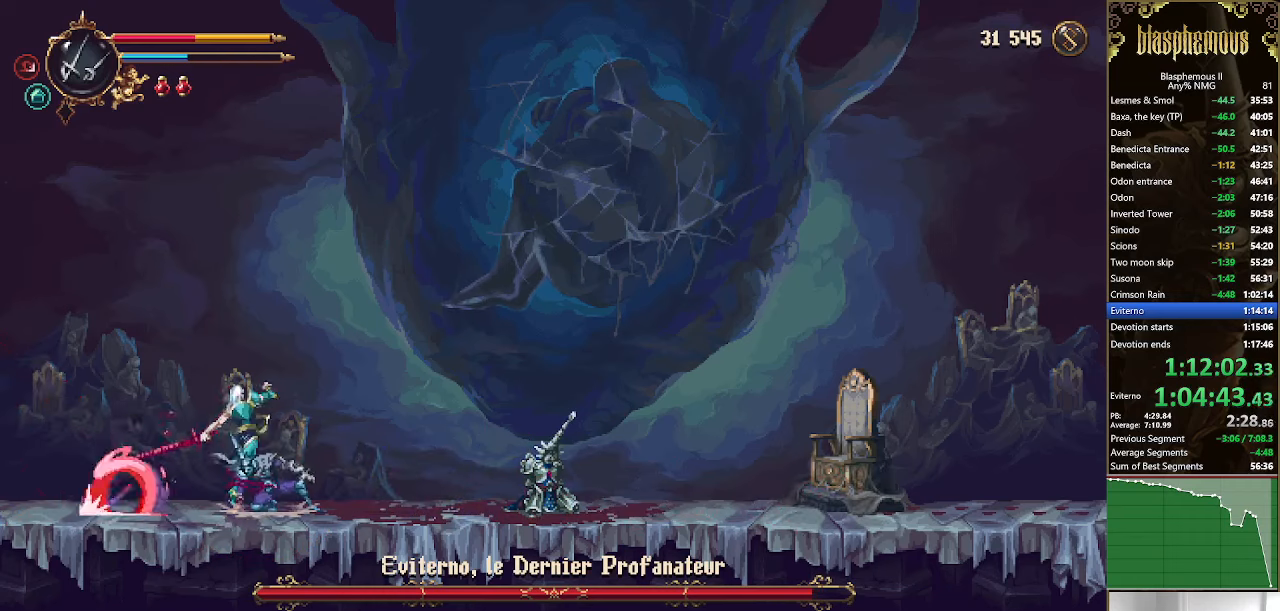
{"buttons": ["SQUARE"], "left_stick": "center", "right_stick": "center", "events": [[134, "SQUARE", "down"], [234, "SQUARE", "up"], [434, "SQUARE", "down"]]}
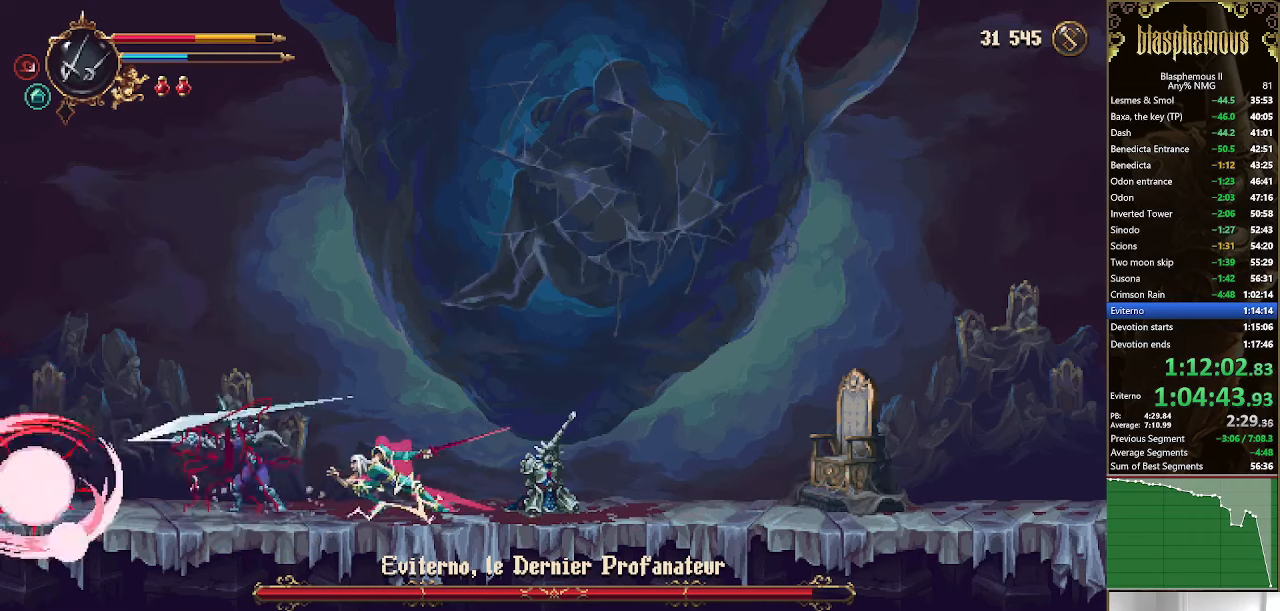
{"buttons": ["SQUARE", "R2", "DPAD_RIGHT"], "left_stick": "center", "right_stick": "center", "events": [[34, "SQUARE", "up"], [167, "DPAD_RIGHT", "down"], [167, "R2", "down"], [367, "SQUARE", "down"]]}
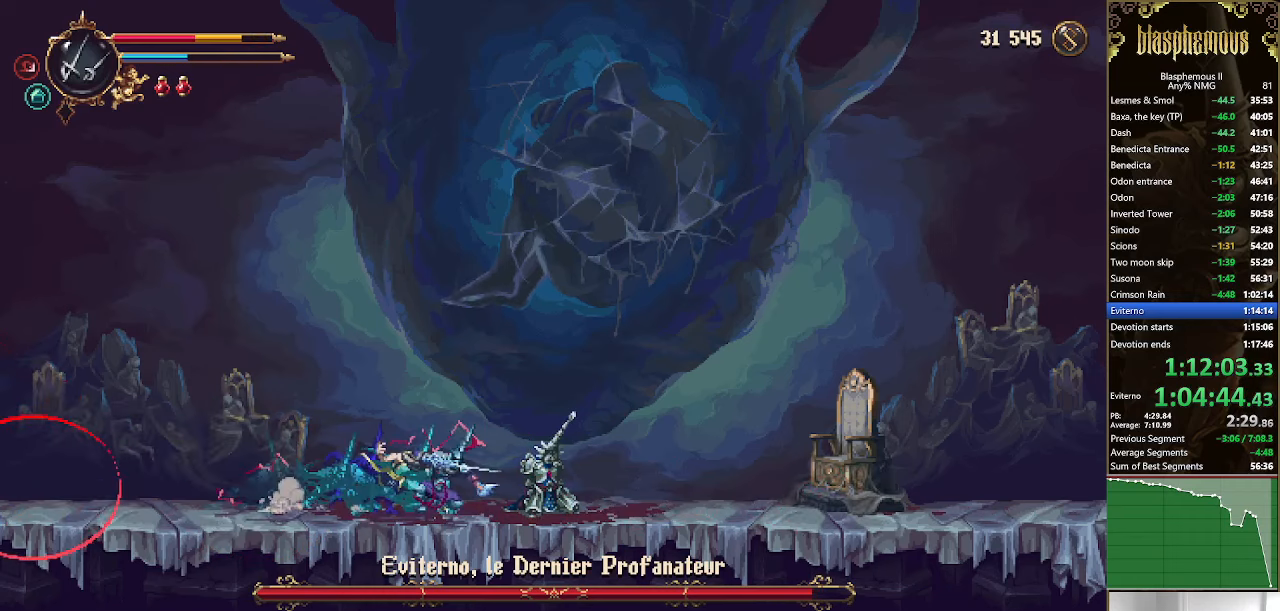
{"buttons": [], "left_stick": "center", "right_stick": "center", "events": [[234, "DPAD_RIGHT", "up"], [267, "R2", "up"], [267, "SQUARE", "up"]]}
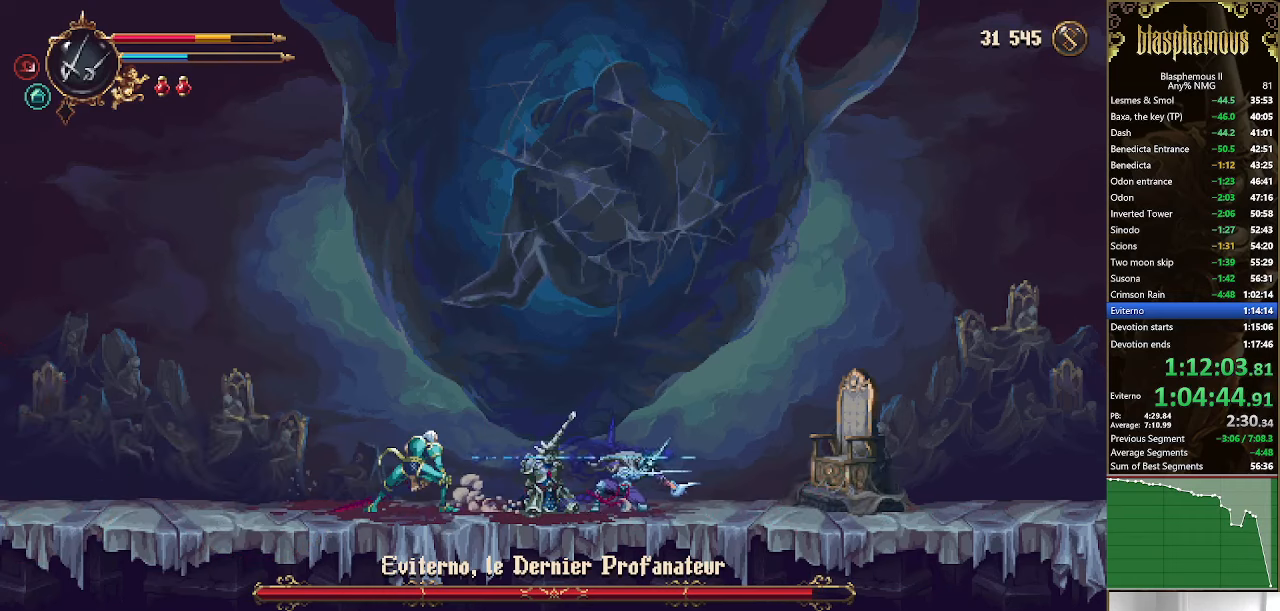
{"buttons": ["SQUARE", "R2", "DPAD_LEFT"], "left_stick": "center", "right_stick": "center", "events": [[200, "DPAD_LEFT", "down"], [334, "R2", "down"], [400, "SQUARE", "down"]]}
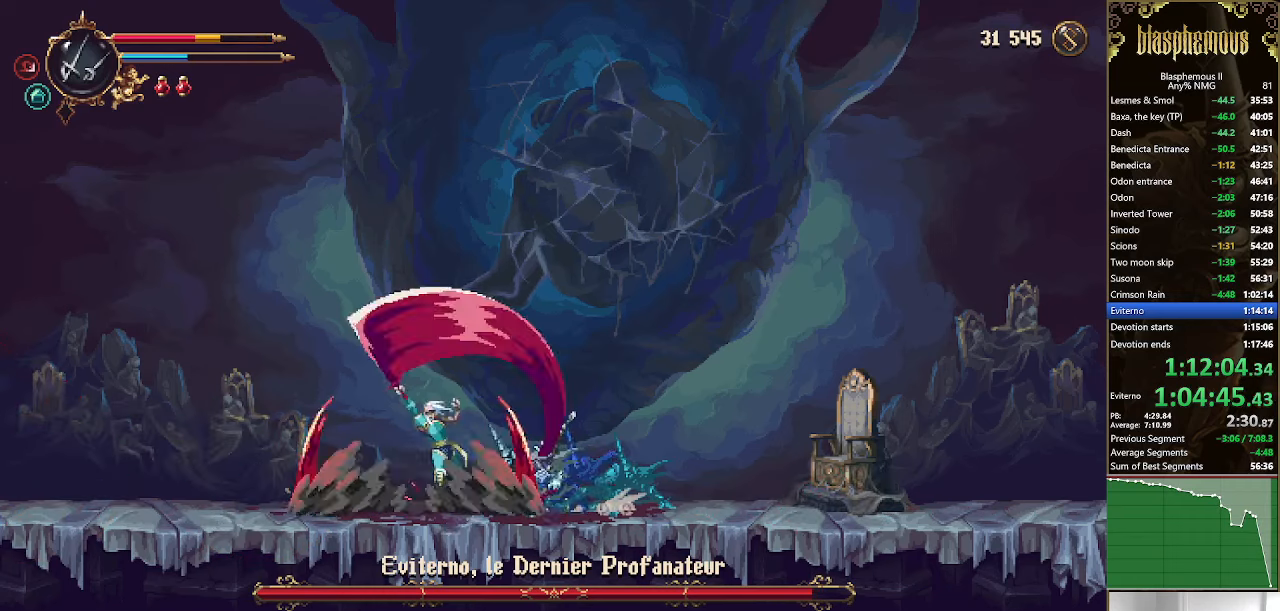
{"buttons": [], "left_stick": "center", "right_stick": "center", "events": [[334, "DPAD_LEFT", "up"], [334, "SQUARE", "up"], [367, "R2", "up"]]}
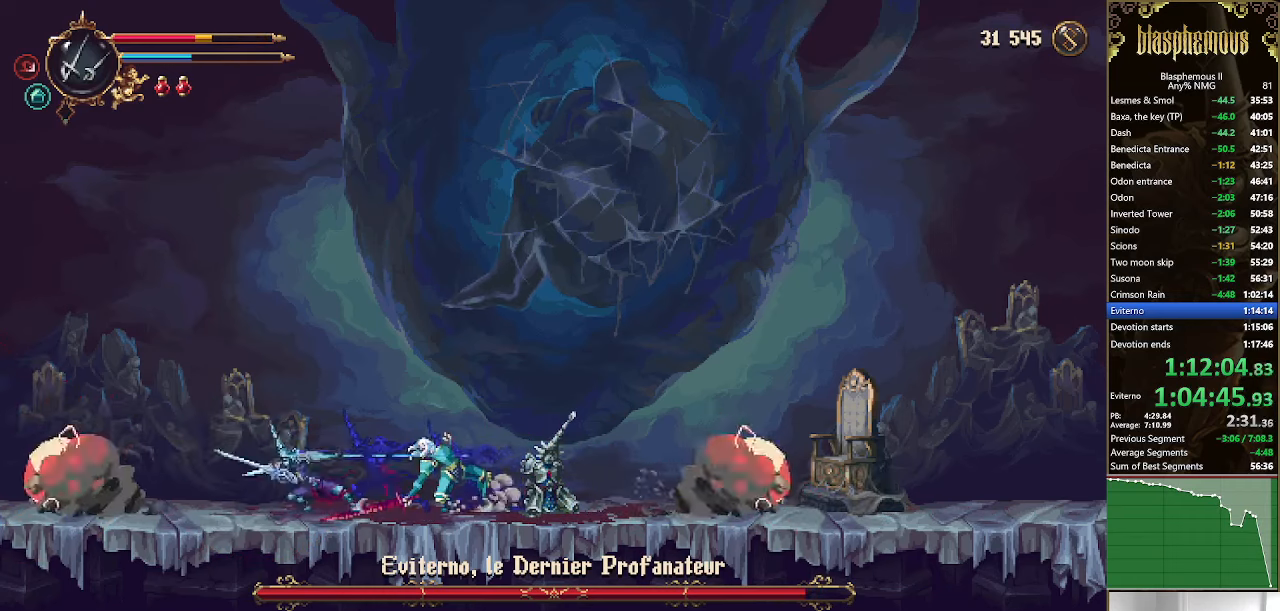
{"buttons": [], "left_stick": "center", "right_stick": "center", "events": [[100, "DPAD_RIGHT", "down"], [367, "SQUARE", "down"], [467, "SQUARE", "up"], [500, "DPAD_RIGHT", "up"]]}
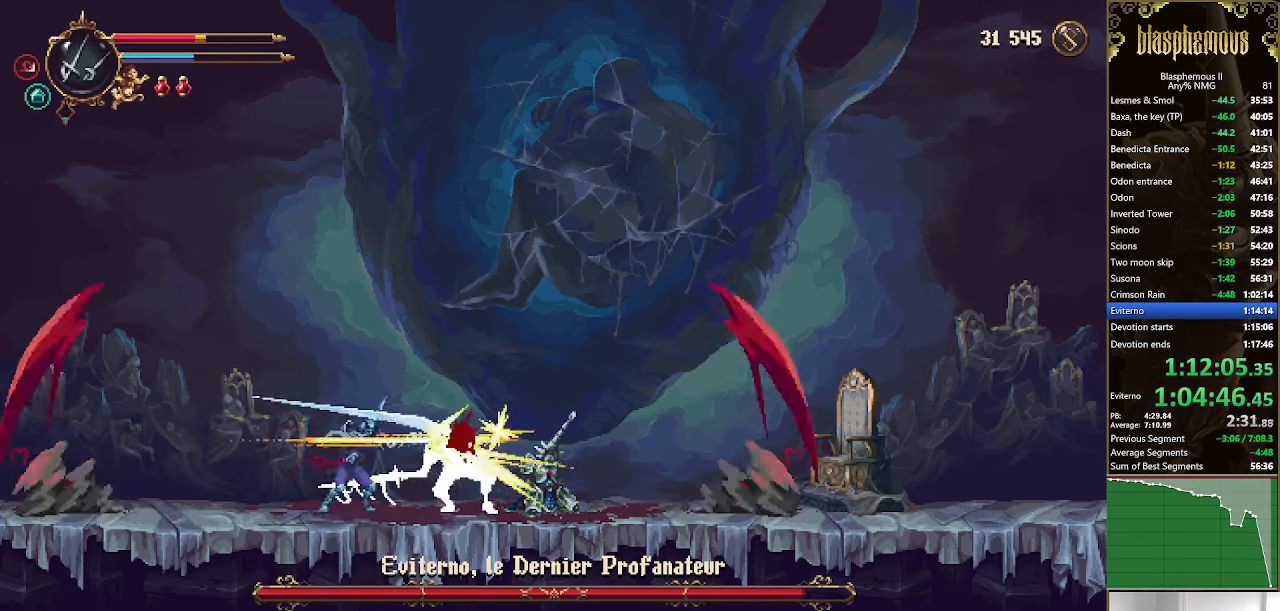
{"buttons": [], "left_stick": "center", "right_stick": "center", "events": [[67, "SQUARE", "down"], [167, "SQUARE", "up"], [234, "SQUARE", "down"], [334, "SQUARE", "up"], [400, "SQUARE", "down"], [500, "SQUARE", "up"]]}
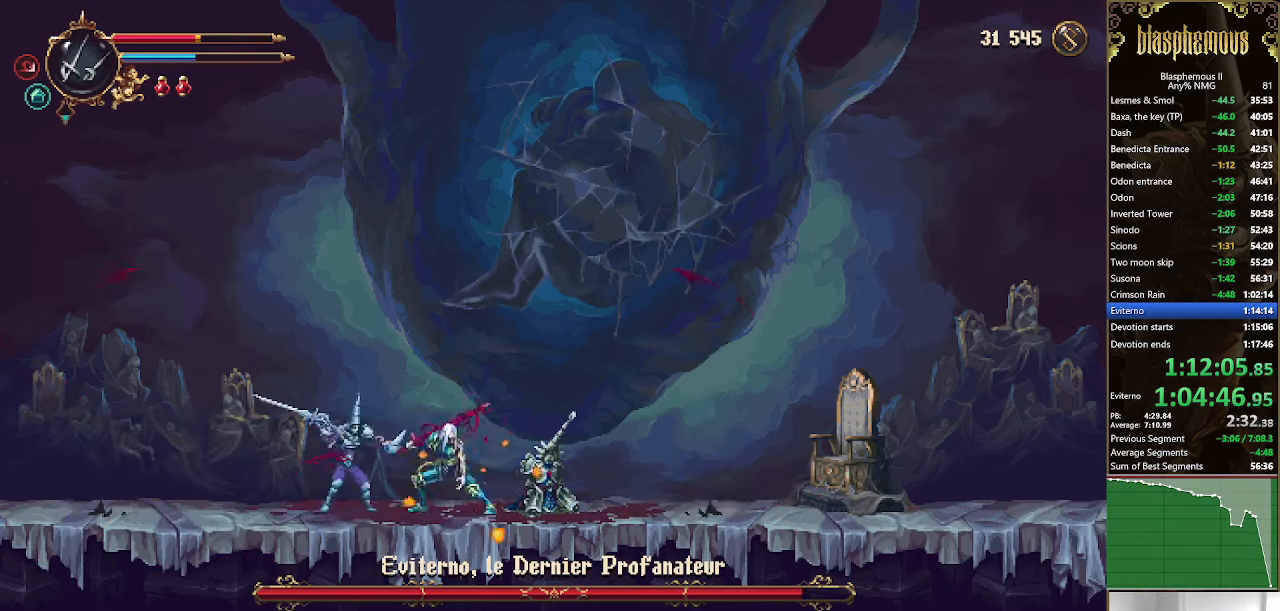
{"buttons": [], "left_stick": "center", "right_stick": "center", "events": [[67, "SQUARE", "down"], [167, "SQUARE", "up"], [234, "SQUARE", "down"], [300, "SQUARE", "up"], [400, "SQUARE", "down"], [467, "SQUARE", "up"]]}
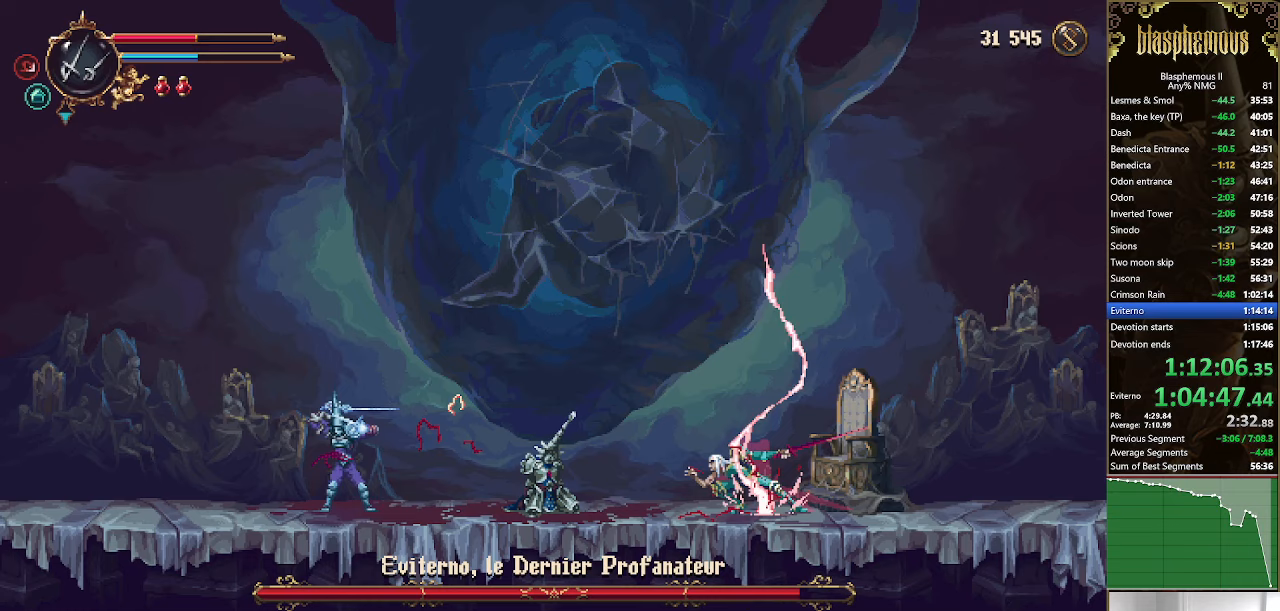
{"buttons": ["SQUARE", "R2", "DPAD_RIGHT"], "left_stick": "center", "right_stick": "center", "events": [[33, "DPAD_RIGHT", "down"], [67, "R2", "down"], [233, "SQUARE", "down"]]}
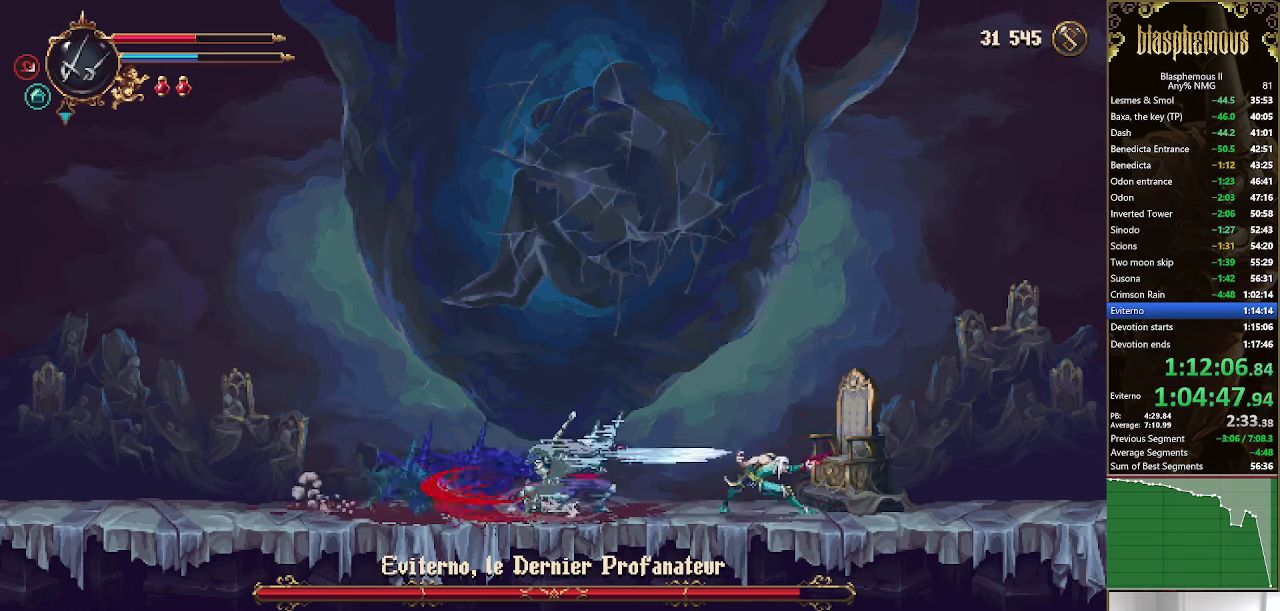
{"buttons": [], "left_stick": "center", "right_stick": "center", "events": [[100, "SQUARE", "up"], [167, "DPAD_RIGHT", "up"], [167, "R2", "up"]]}
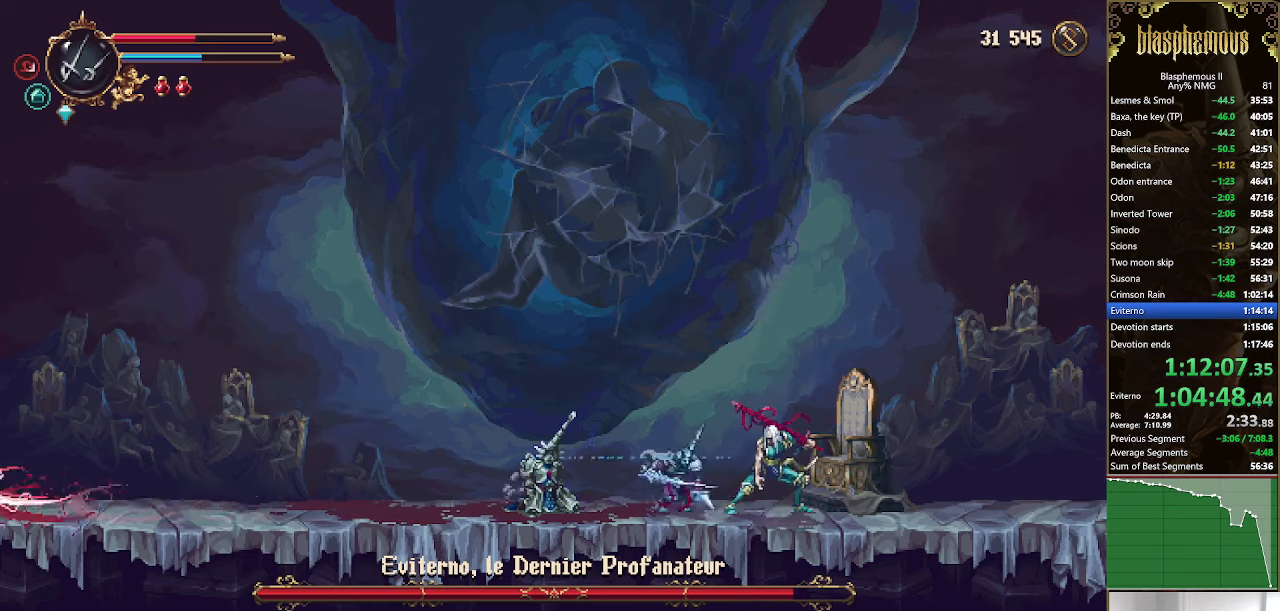
{"buttons": ["R2"], "left_stick": "center", "right_stick": "center", "events": [[300, "SQUARE", "down"], [400, "SQUARE", "up"], [433, "R2", "down"]]}
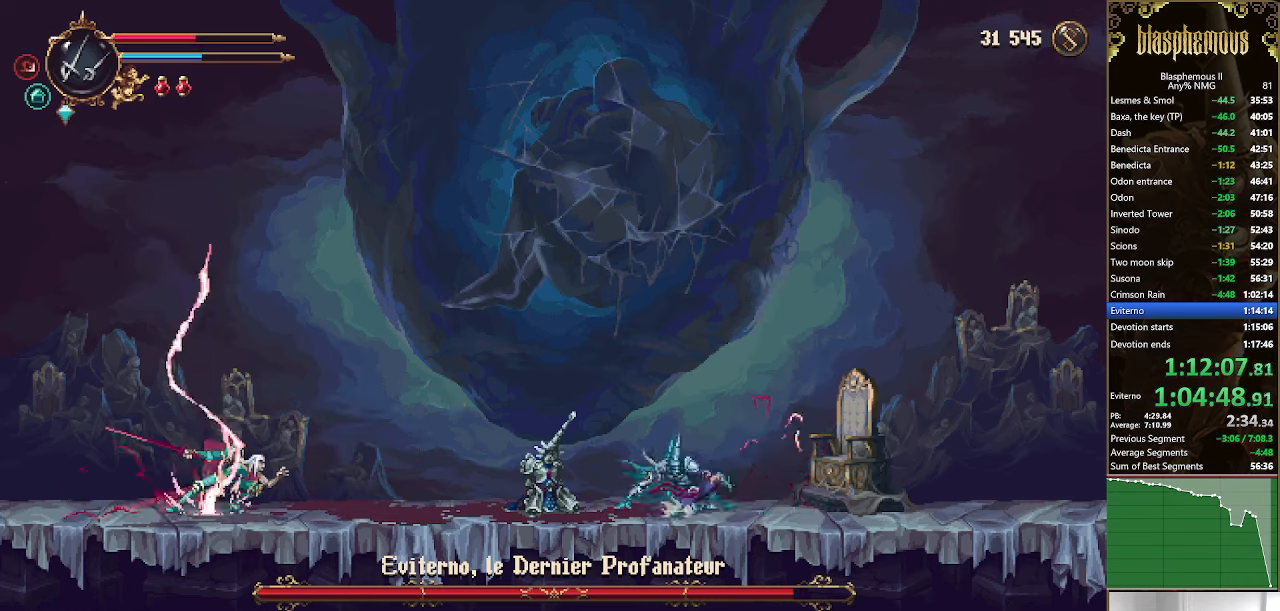
{"buttons": ["DPAD_LEFT"], "left_stick": "center", "right_stick": "center", "events": [[133, "R2", "up"], [367, "DPAD_LEFT", "down"], [400, "CROSS", "down"], [500, "CROSS", "up"]]}
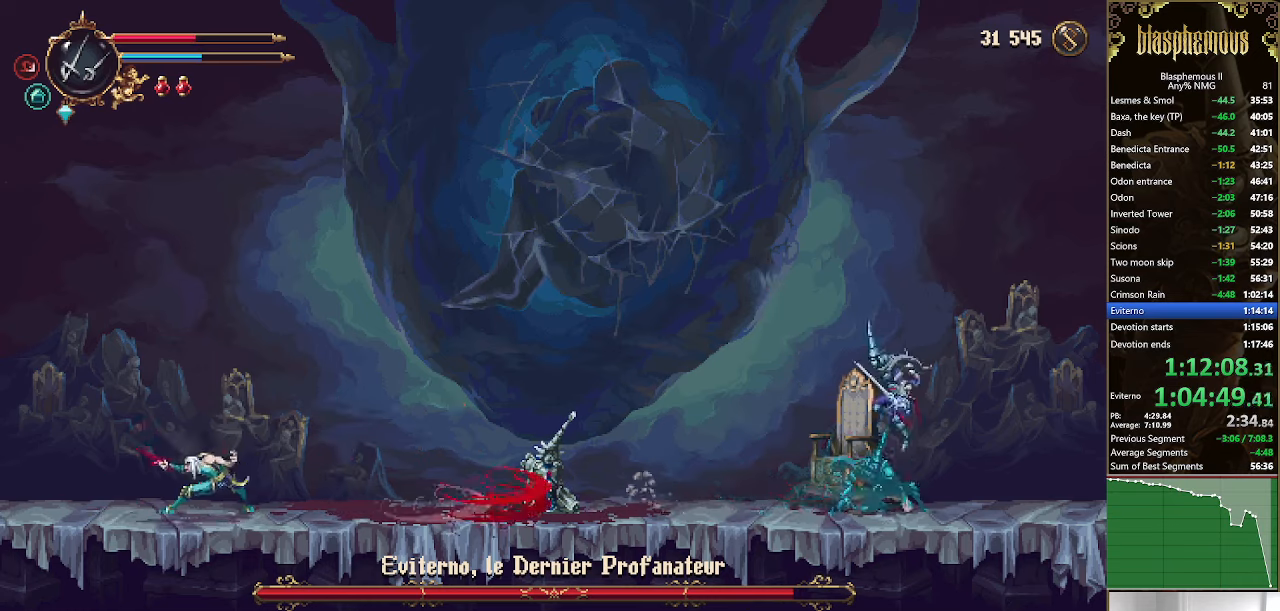
{"buttons": [], "left_stick": "center", "right_stick": "center", "events": [[433, "DPAD_LEFT", "up"]]}
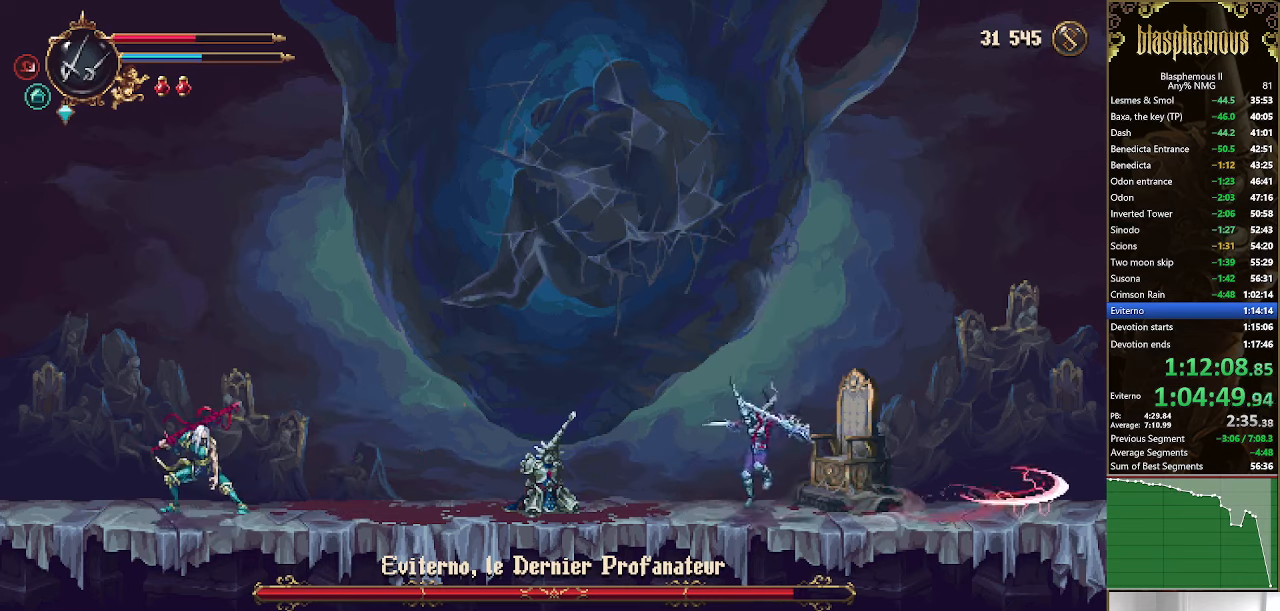
{"buttons": ["SQUARE", "R2"], "left_stick": "center", "right_stick": "center", "events": [[300, "R2", "down"], [433, "SQUARE", "down"]]}
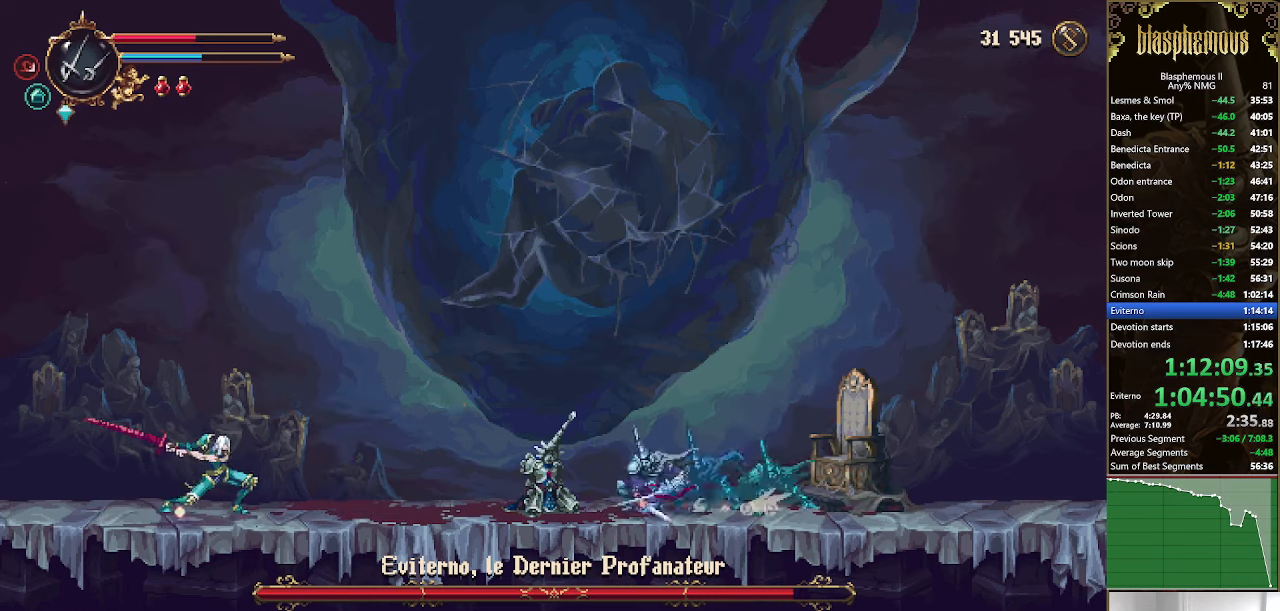
{"buttons": ["DPAD_LEFT"], "left_stick": "center", "right_stick": "center", "events": [[333, "DPAD_LEFT", "down"], [400, "R2", "up"], [400, "SQUARE", "up"]]}
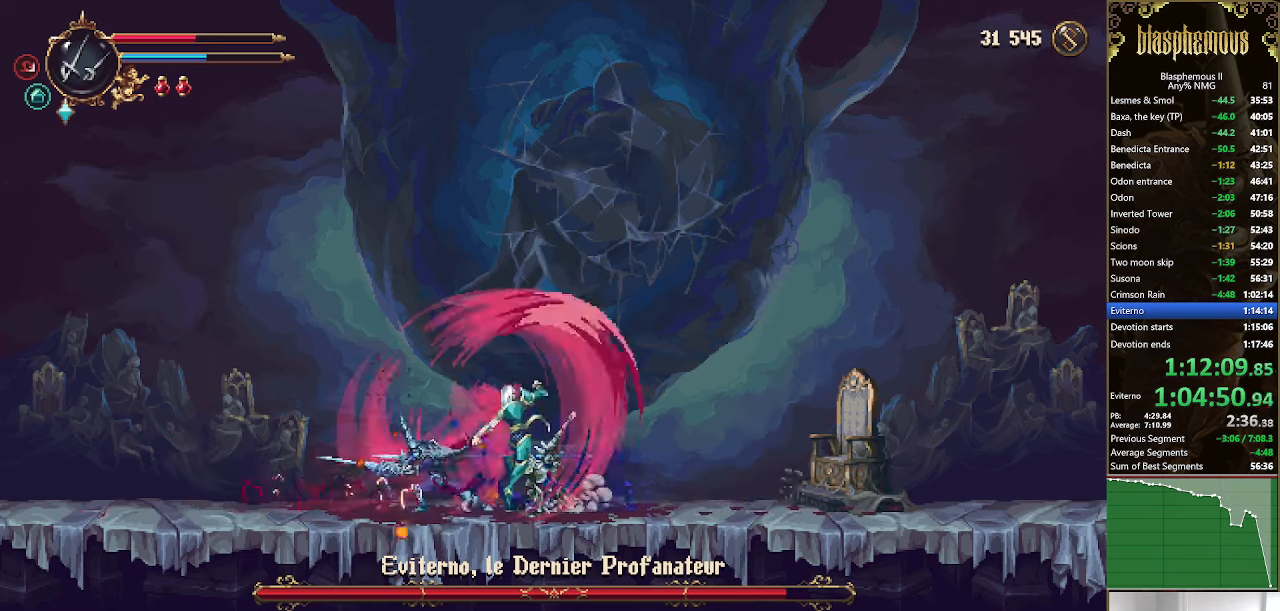
{"buttons": ["DPAD_LEFT"], "left_stick": "center", "right_stick": "center", "events": [[233, "DPAD_LEFT", "up"], [400, "DPAD_LEFT", "down"]]}
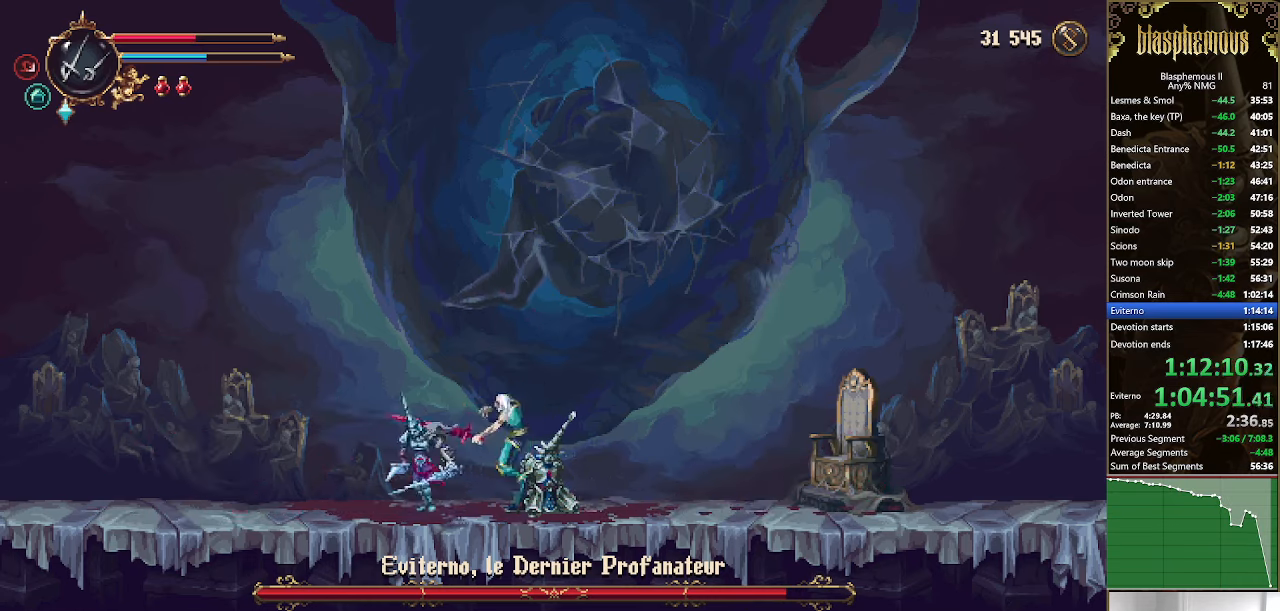
{"buttons": [], "left_stick": "center", "right_stick": "center", "events": [[67, "DPAD_LEFT", "up"], [100, "DPAD_RIGHT", "down"], [133, "SQUARE", "down"], [233, "DPAD_RIGHT", "up"], [233, "SQUARE", "up"]]}
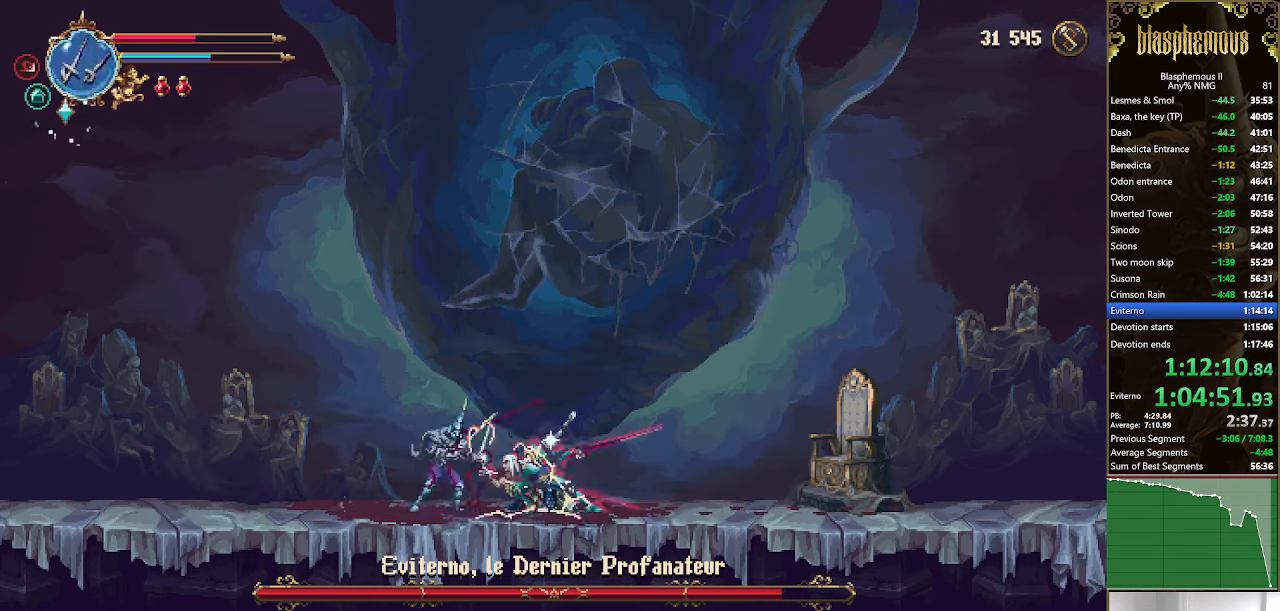
{"buttons": [], "left_stick": "center", "right_stick": "center", "events": [[33, "R1", "down"], [133, "R1", "up"], [200, "R1", "down"], [300, "R1", "up"]]}
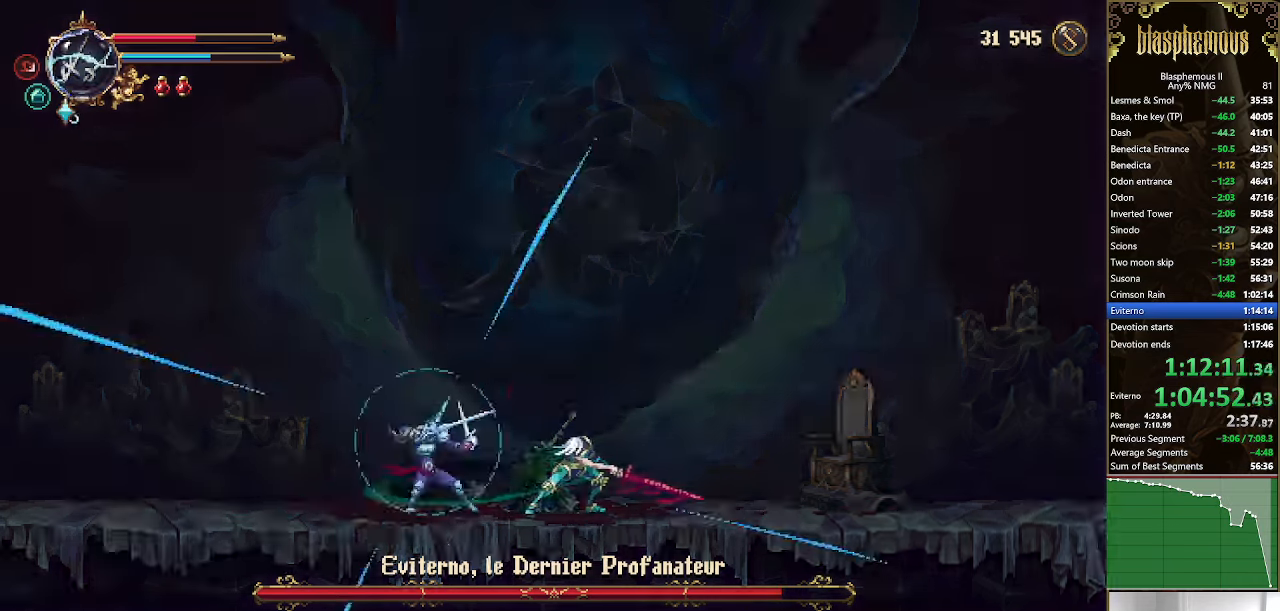
{"buttons": ["SQUARE", "DPAD_LEFT"], "left_stick": "center", "right_stick": "center", "events": [[366, "DPAD_LEFT", "down"], [466, "SQUARE", "down"]]}
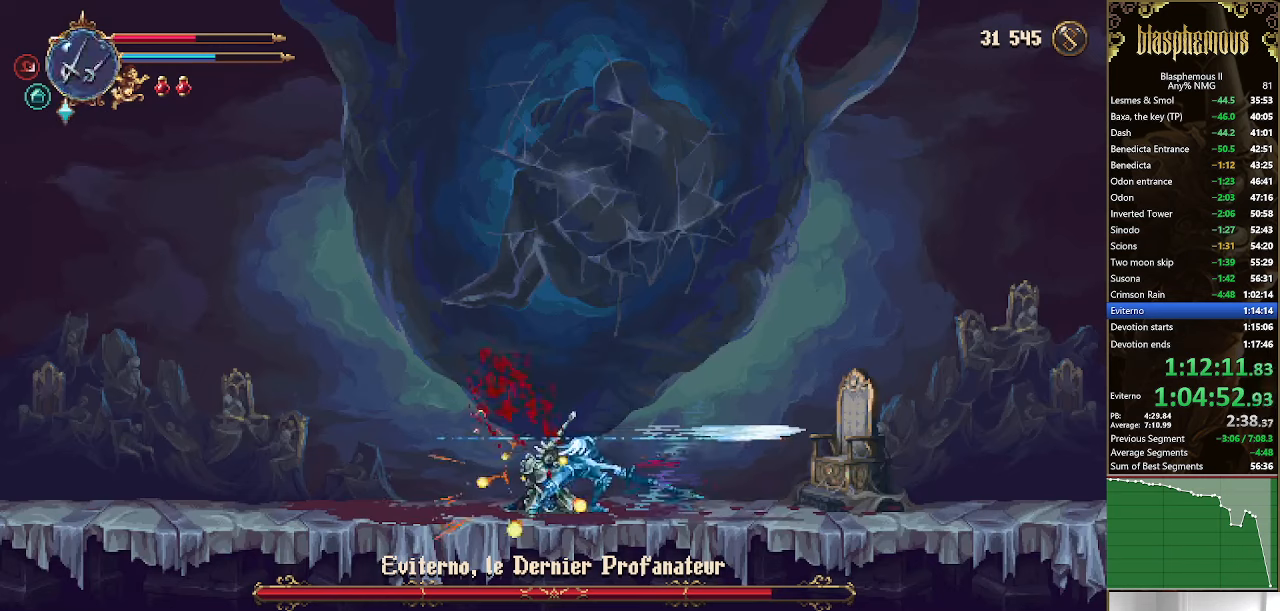
{"buttons": ["SQUARE", "DPAD_UP", "DPAD_LEFT"], "left_stick": "center", "right_stick": "center", "events": [[66, "SQUARE", "up"], [133, "SQUARE", "down"], [200, "SQUARE", "up"], [300, "SQUARE", "down"], [333, "DPAD_UP", "down"], [366, "SQUARE", "up"], [433, "SQUARE", "down"]]}
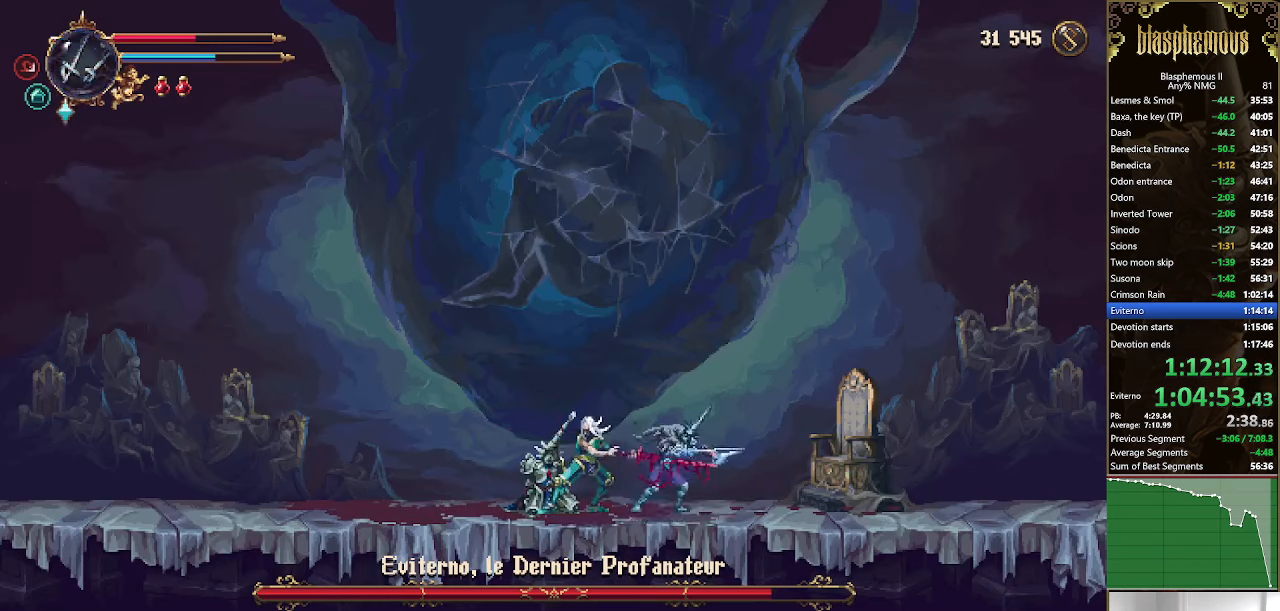
{"buttons": ["SQUARE", "DPAD_LEFT"], "left_stick": "center", "right_stick": "center", "events": [[66, "SQUARE", "up"], [100, "SQUARE", "down"], [200, "SQUARE", "up"], [266, "SQUARE", "down"], [366, "SQUARE", "up"], [433, "SQUARE", "down"], [466, "DPAD_UP", "up"]]}
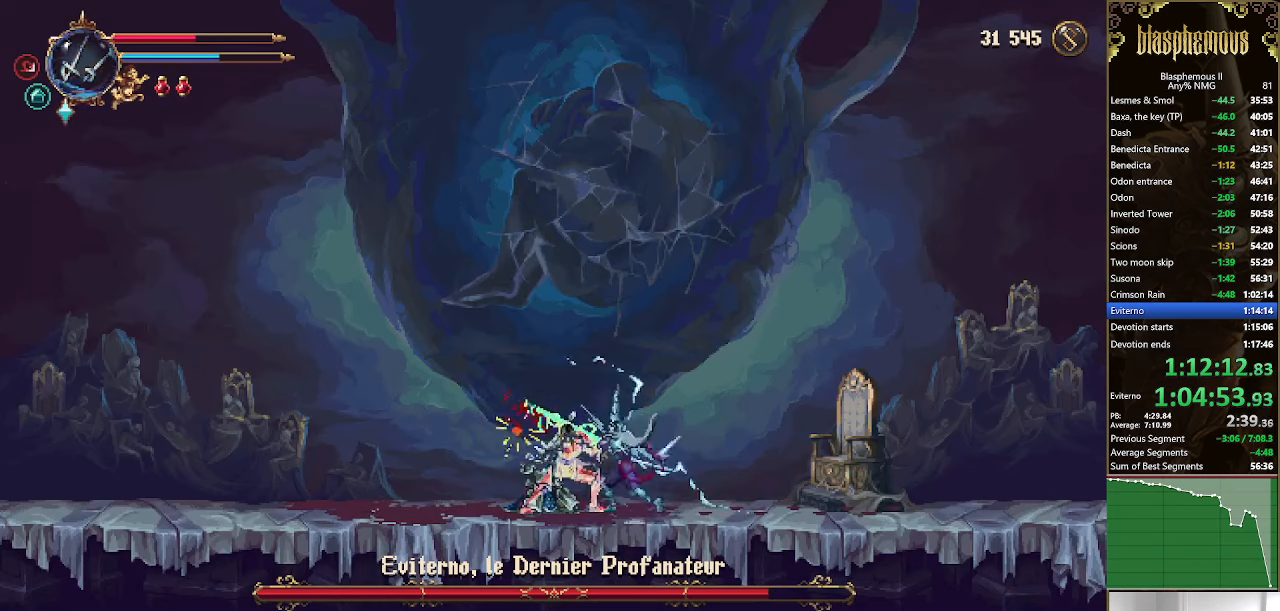
{"buttons": [], "left_stick": "center", "right_stick": "center", "events": [[33, "SQUARE", "up"], [100, "SQUARE", "down"], [133, "DPAD_LEFT", "up"], [200, "SQUARE", "up"], [266, "SQUARE", "down"], [333, "SQUARE", "up"], [433, "SQUARE", "down"], [500, "SQUARE", "up"]]}
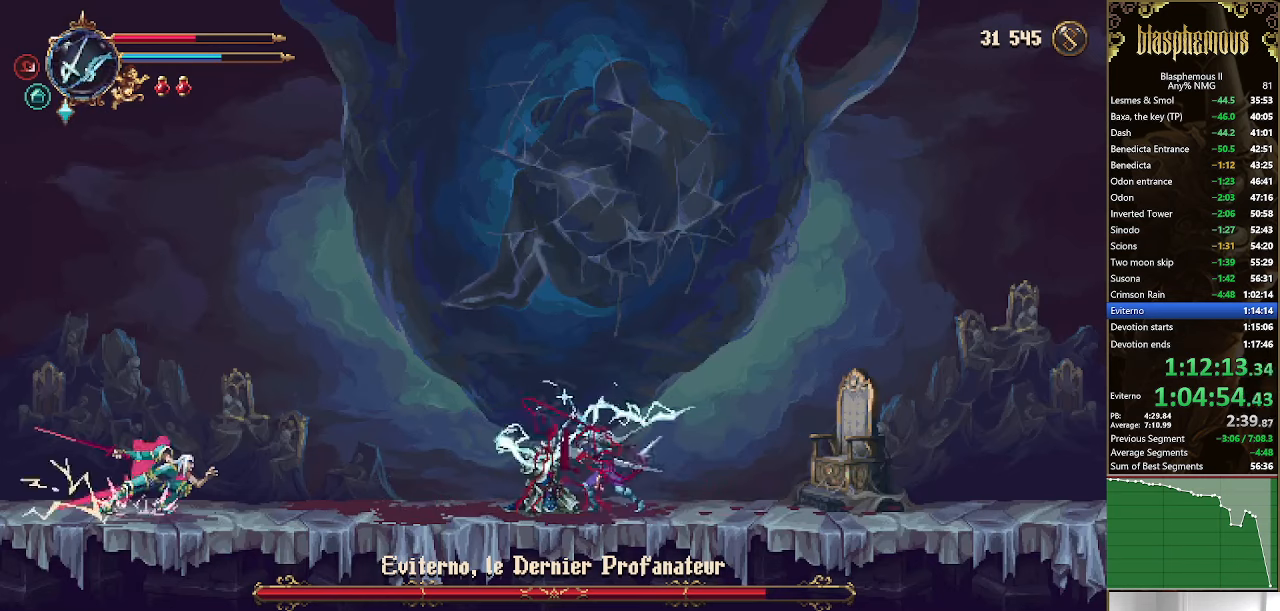
{"buttons": ["SQUARE", "R2", "DPAD_LEFT"], "left_stick": "center", "right_stick": "center", "events": [[66, "SQUARE", "down"], [166, "SQUARE", "up"], [266, "R2", "down"], [300, "DPAD_LEFT", "down"], [466, "SQUARE", "down"]]}